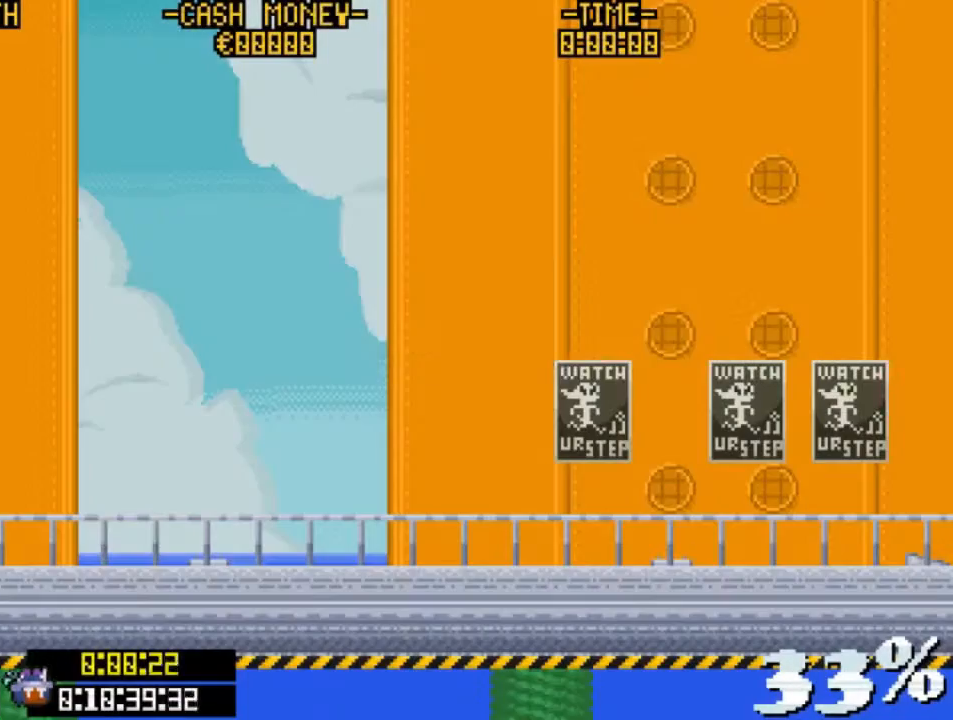
Gameplay with keyboard; each line is a JSON object with the keys held at the frame after it. "events" lists presses ("down") and releases ("up") of "c", "down", "escape", "left", "return", "right", "up", "v", "x" and "z" between this image and that frame as [ms after this image, input, new state], when the widget could be followed in between. No other keys are recorded. Mouse input is not recorded.
{"keys": ["right"], "events": [[400, "right", "down"]]}
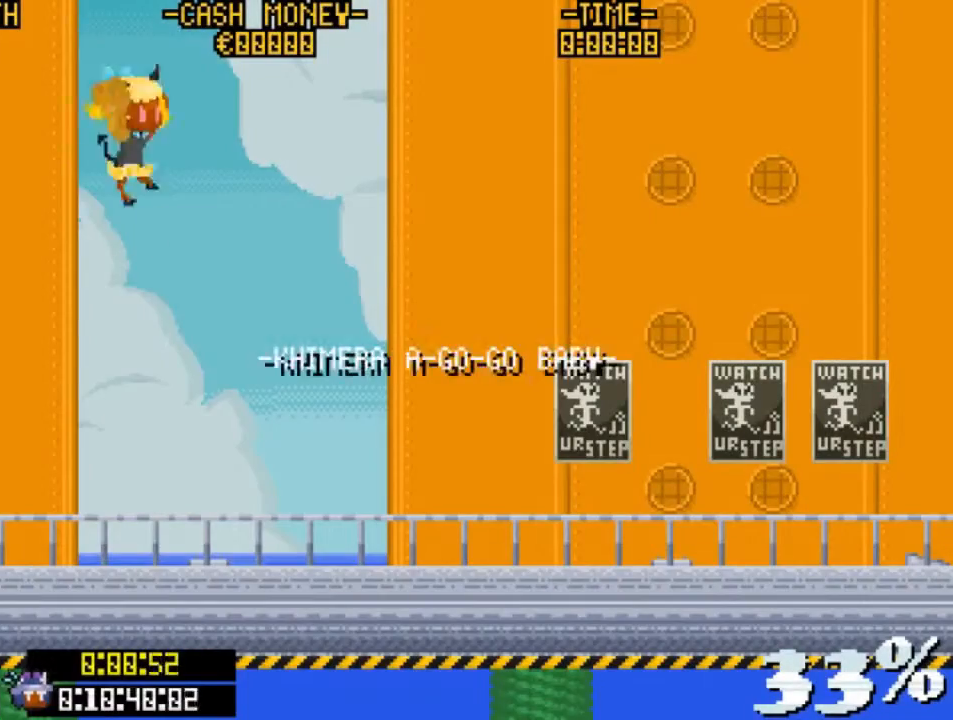
{"keys": ["right"], "events": []}
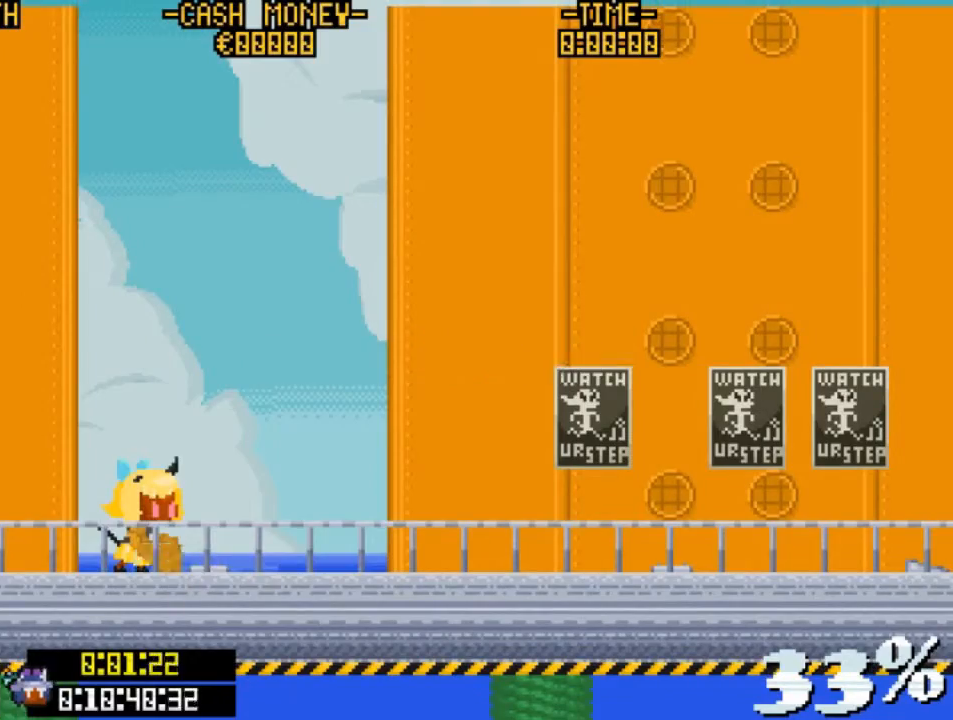
{"keys": ["right"], "events": []}
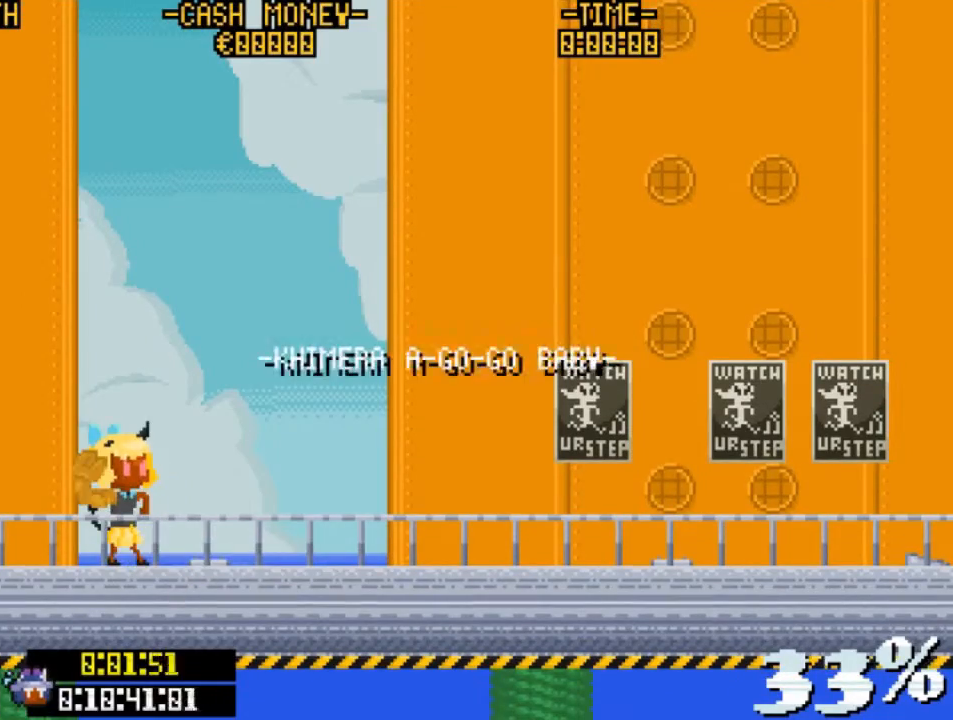
{"keys": ["right", "v"], "events": [[433, "v", "down"]]}
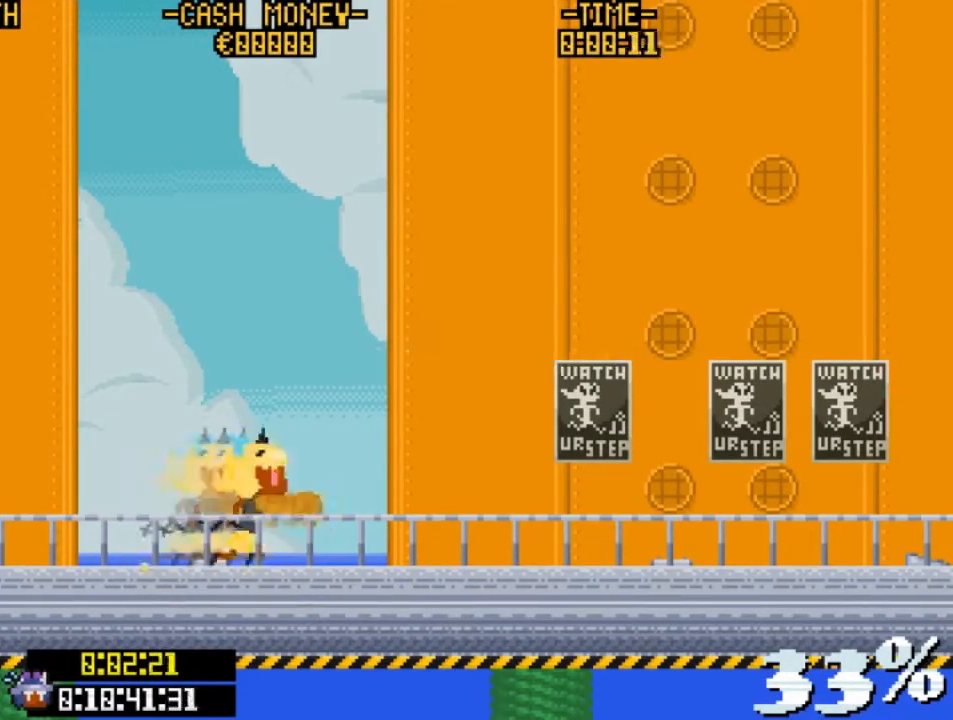
{"keys": ["right"], "events": [[33, "z", "down"], [200, "z", "up"], [267, "v", "up"]]}
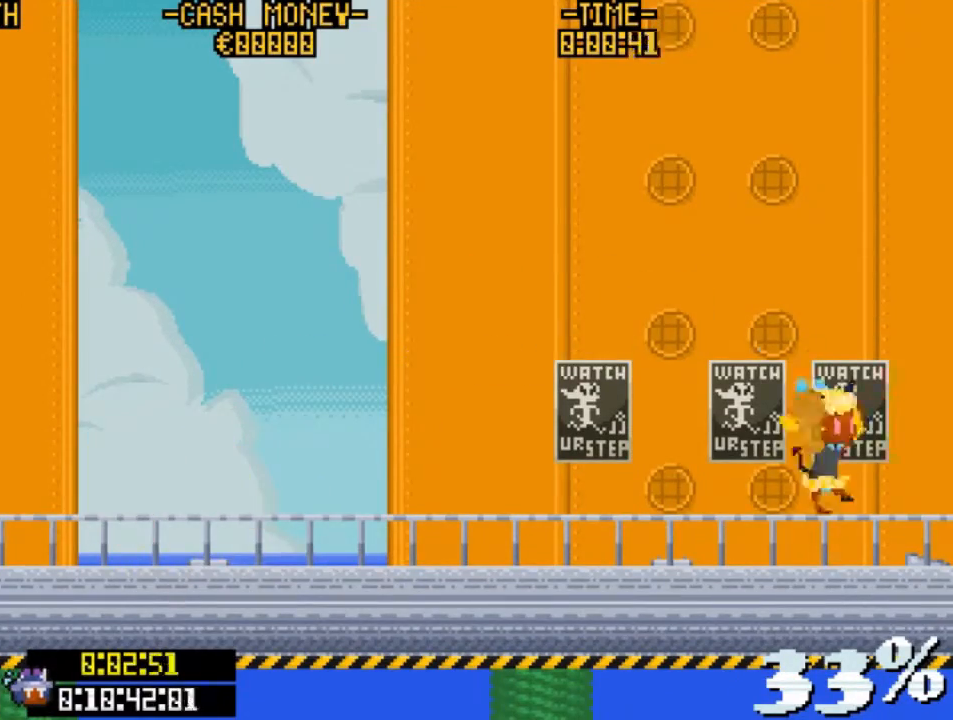
{"keys": [], "events": [[400, "right", "up"]]}
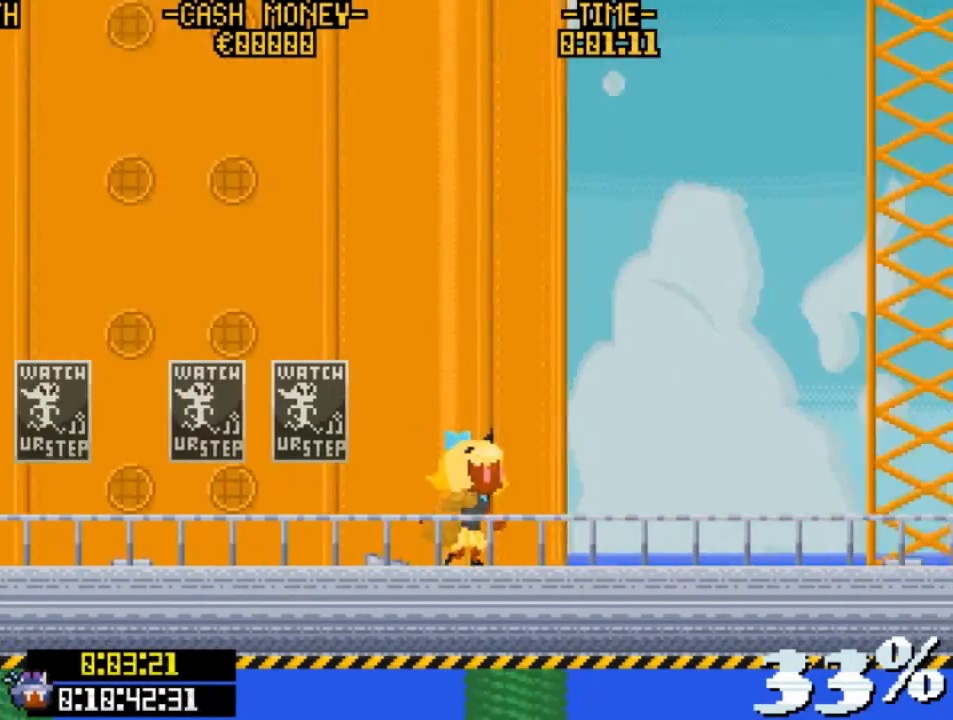
{"keys": ["right", "v"], "events": [[200, "right", "down"], [467, "v", "down"]]}
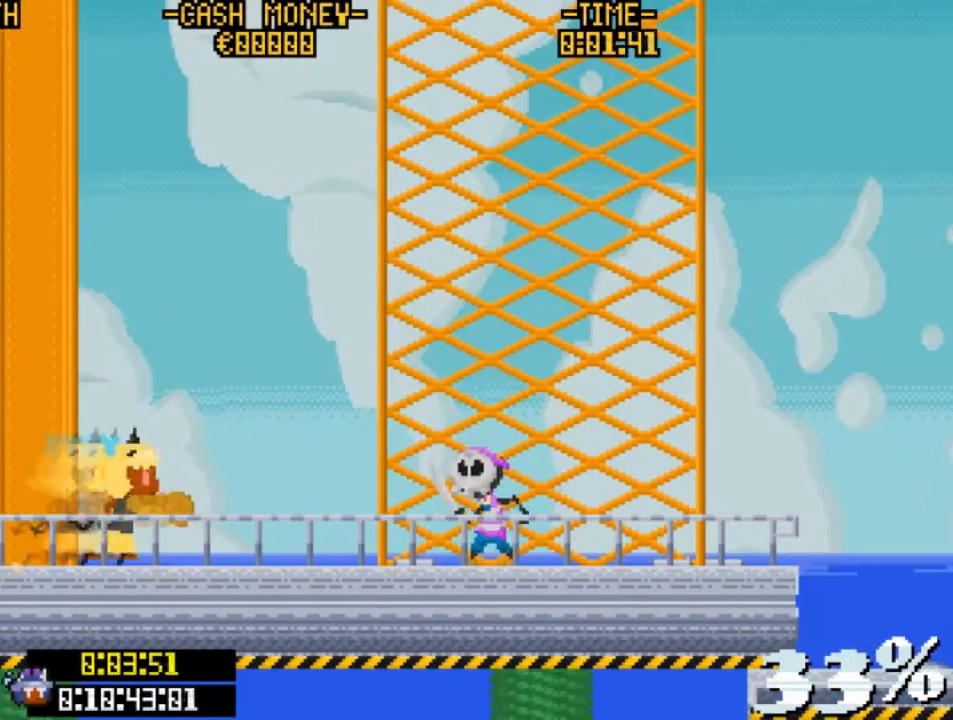
{"keys": ["right", "z"], "events": [[33, "z", "down"], [300, "v", "up"], [300, "z", "up"], [367, "z", "down"]]}
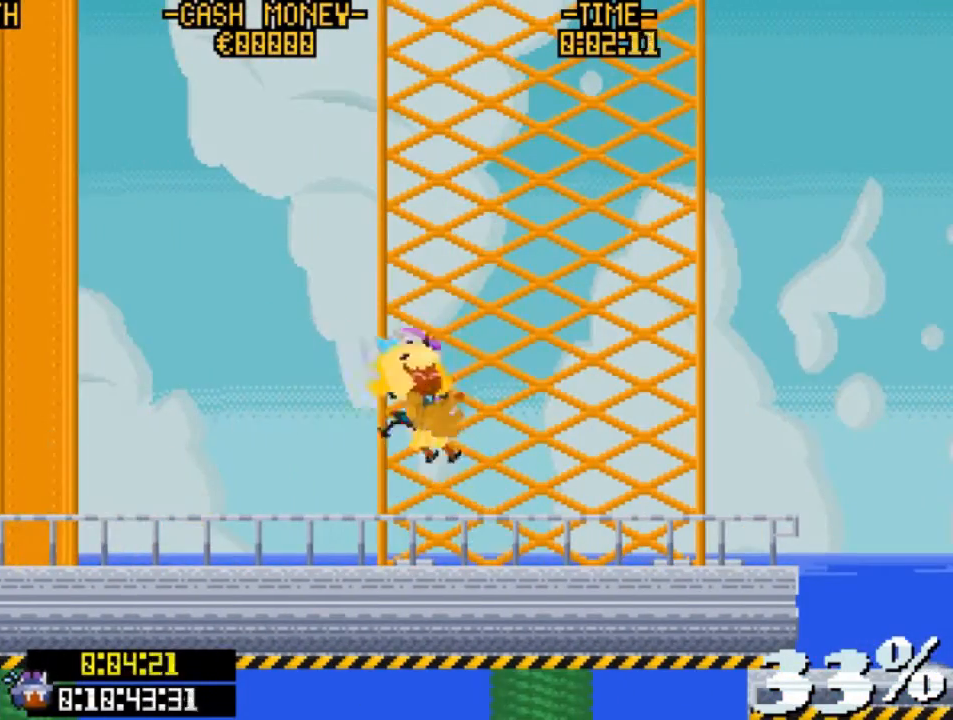
{"keys": ["right", "v"], "events": [[133, "z", "up"], [400, "v", "down"]]}
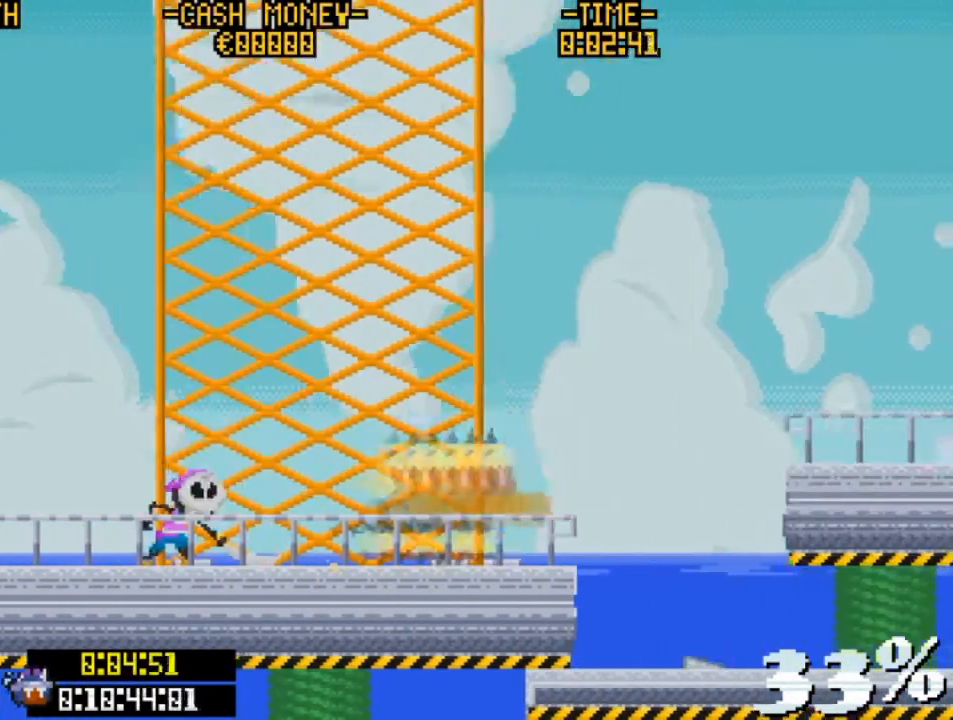
{"keys": [], "events": [[67, "z", "down"], [300, "v", "up"], [300, "z", "up"], [367, "right", "up"]]}
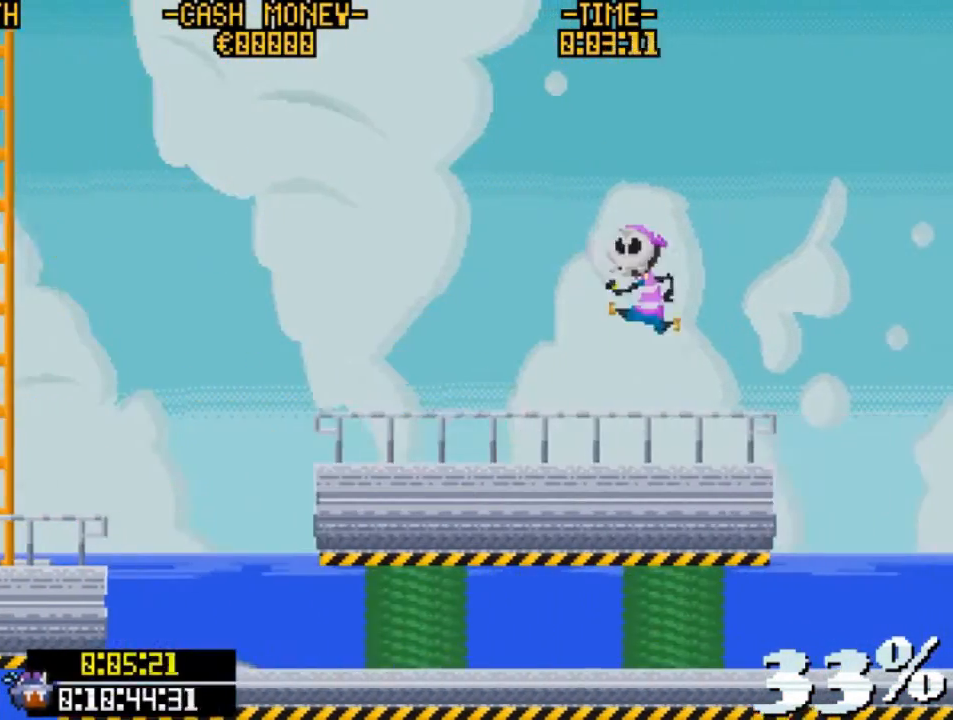
{"keys": ["right"], "events": [[67, "right", "down"], [100, "v", "down"], [167, "z", "down"], [433, "z", "up"], [500, "v", "up"]]}
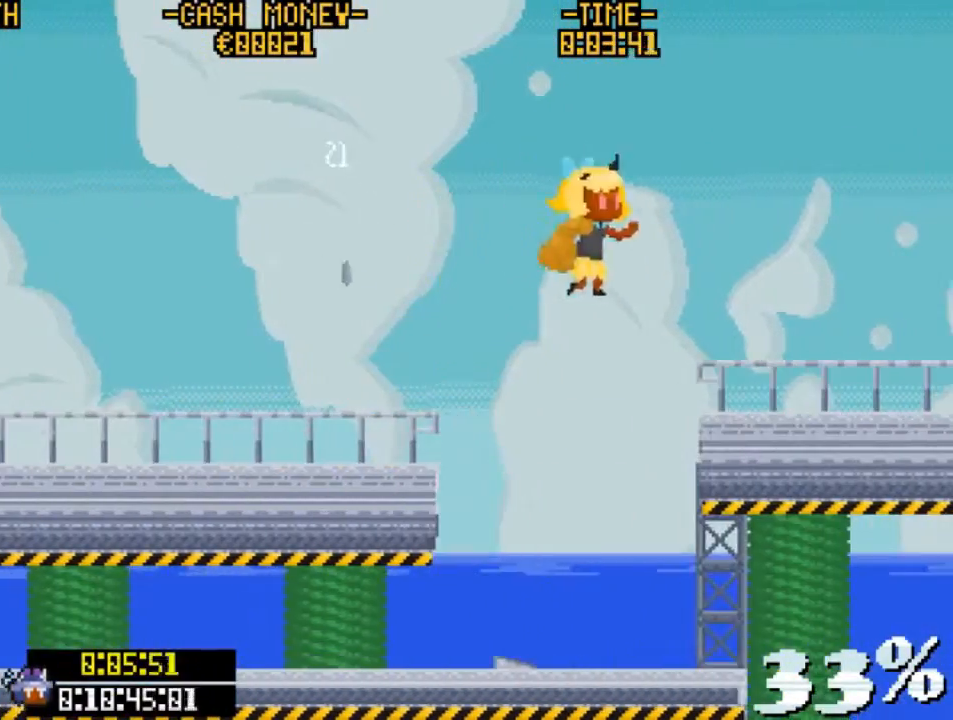
{"keys": ["right"], "events": [[33, "z", "down"], [233, "z", "up"]]}
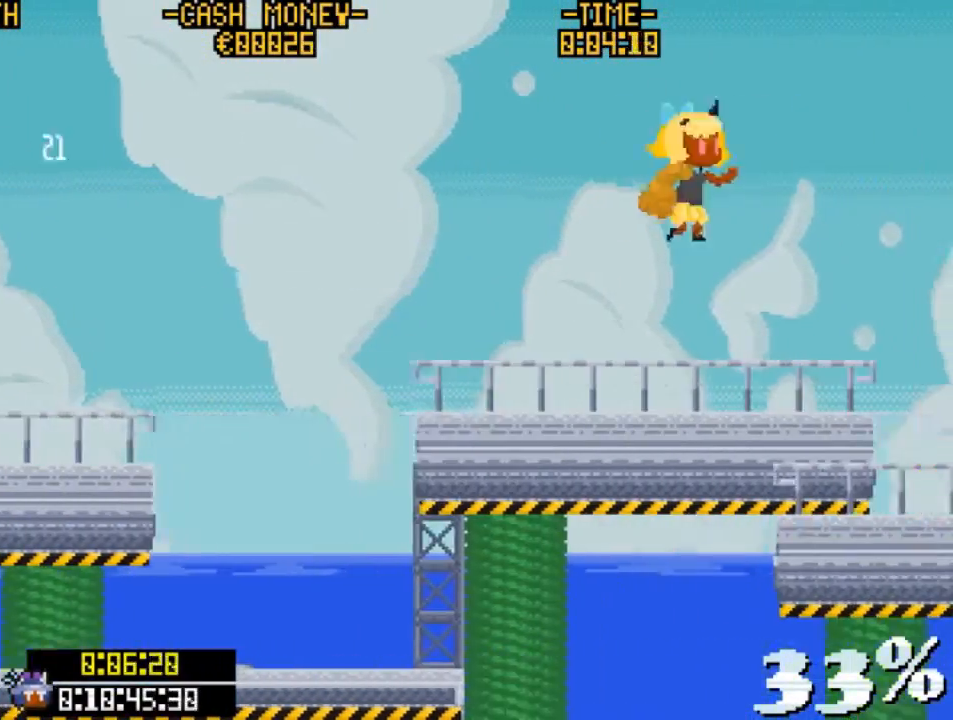
{"keys": [], "events": [[100, "right", "up"]]}
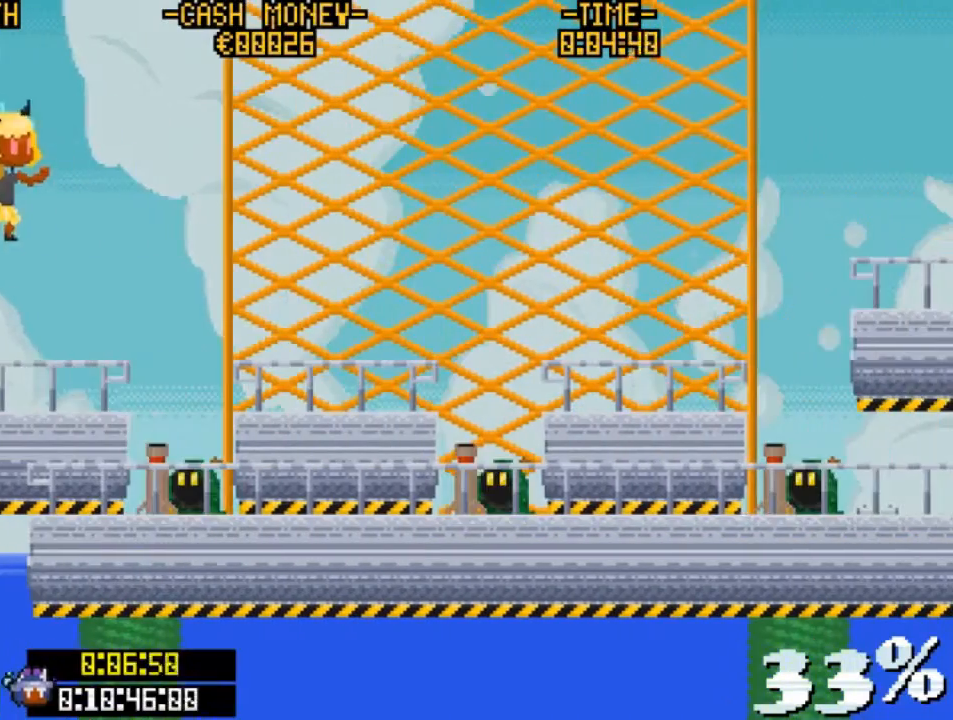
{"keys": ["right", "v", "z"], "events": [[100, "right", "down"], [333, "v", "down"], [400, "z", "down"]]}
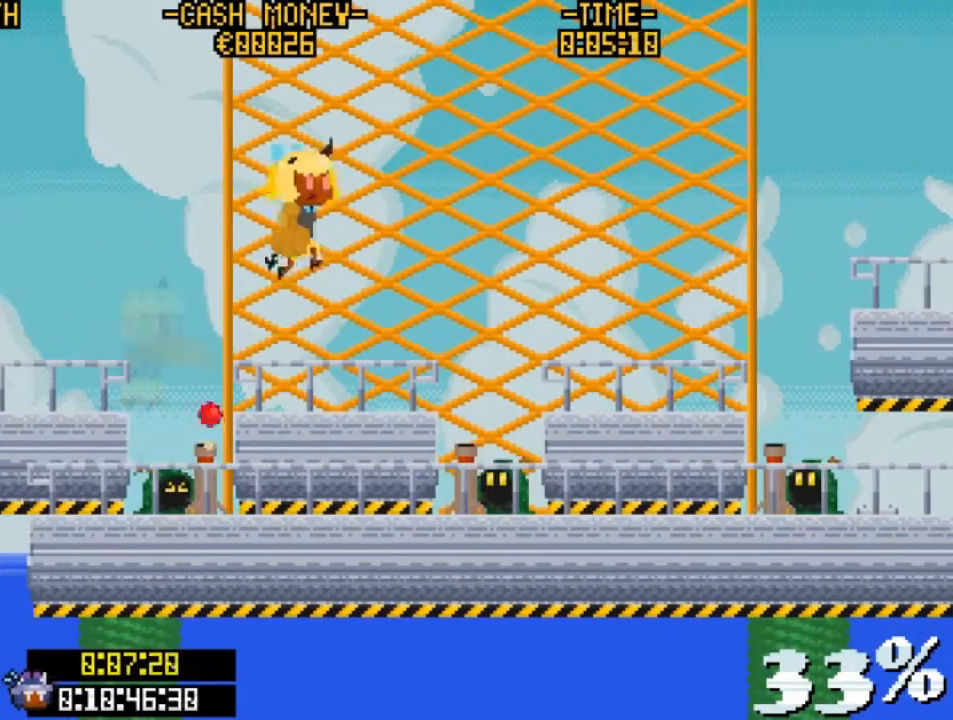
{"keys": ["right"], "events": [[167, "z", "up"], [233, "v", "up"], [333, "z", "down"], [400, "z", "up"]]}
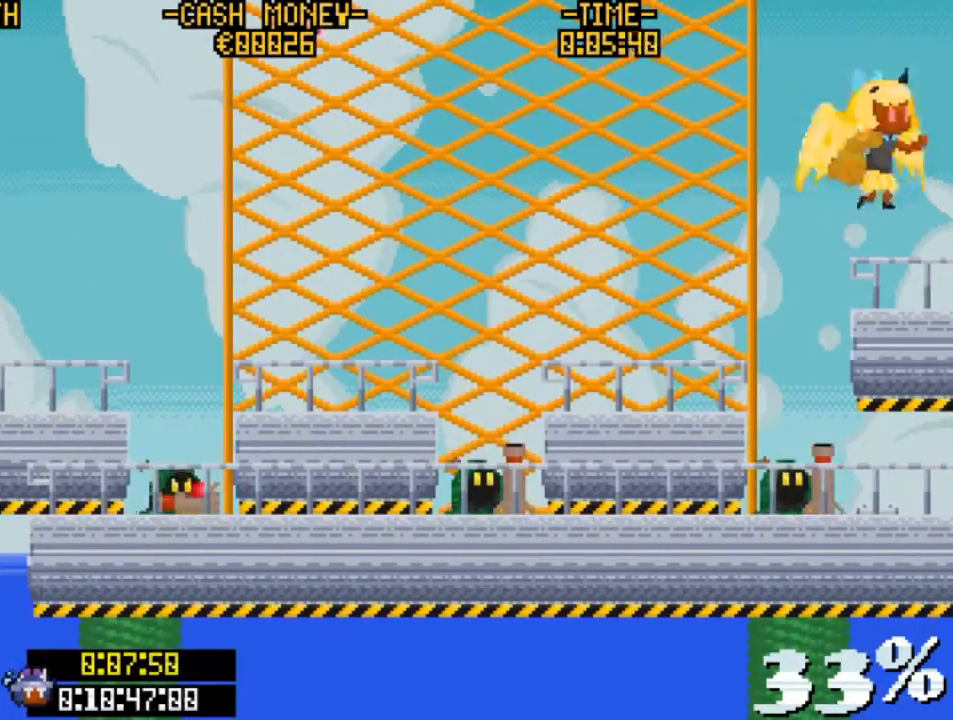
{"keys": [], "events": [[433, "right", "up"]]}
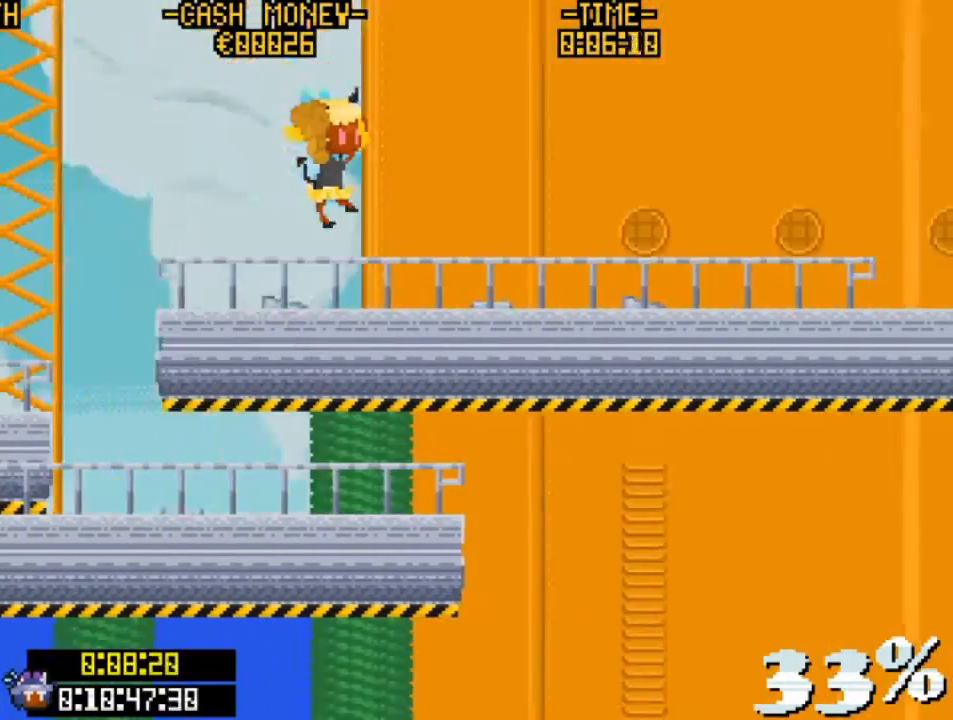
{"keys": ["right", "v"], "events": [[167, "right", "down"], [500, "v", "down"]]}
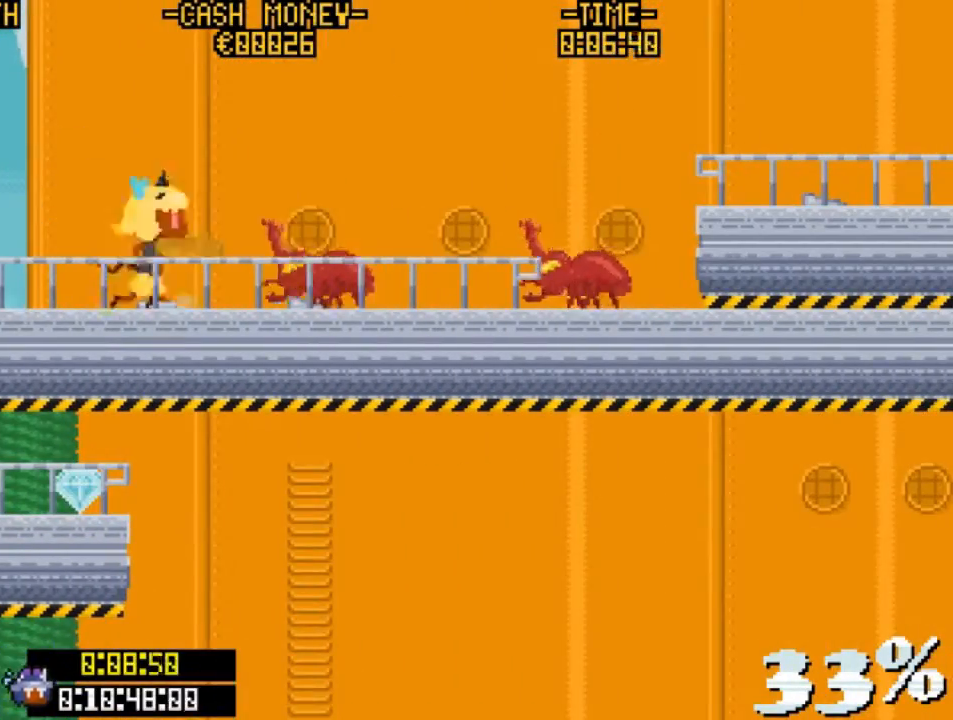
{"keys": ["right"], "events": [[67, "z", "down"], [300, "z", "up"], [367, "v", "up"], [400, "z", "down"], [467, "z", "up"]]}
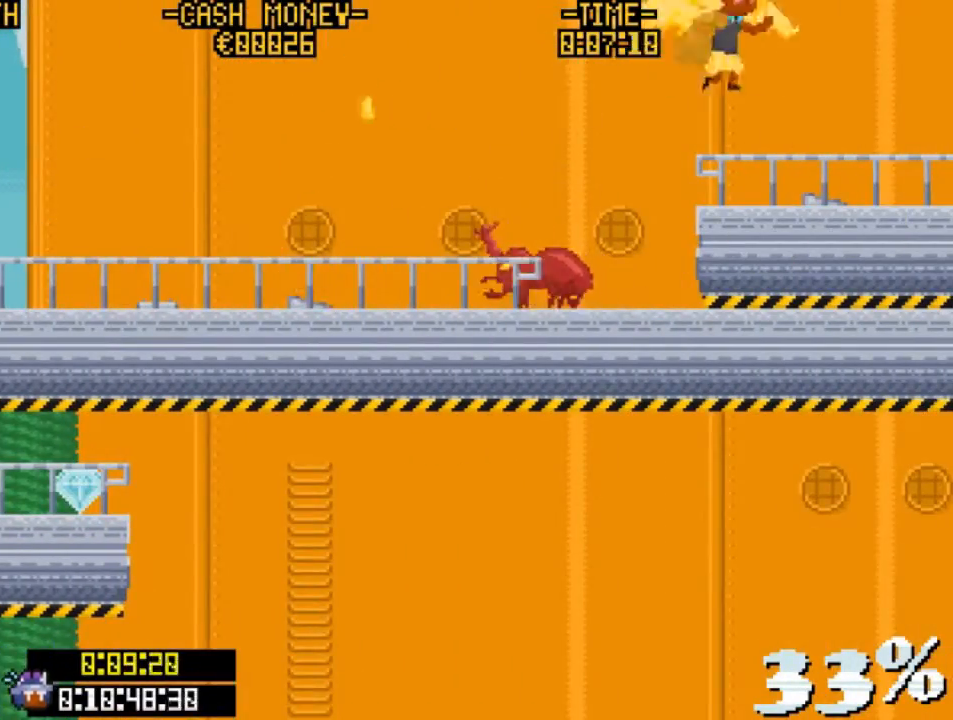
{"keys": ["right"], "events": []}
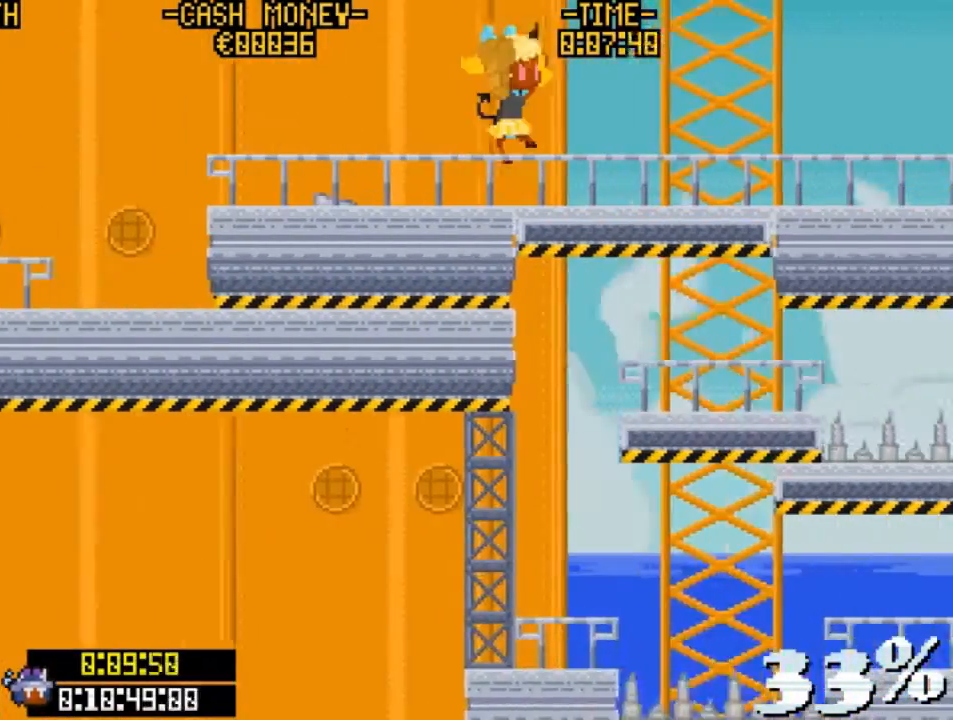
{"keys": ["right"], "events": [[100, "right", "up"], [300, "right", "down"]]}
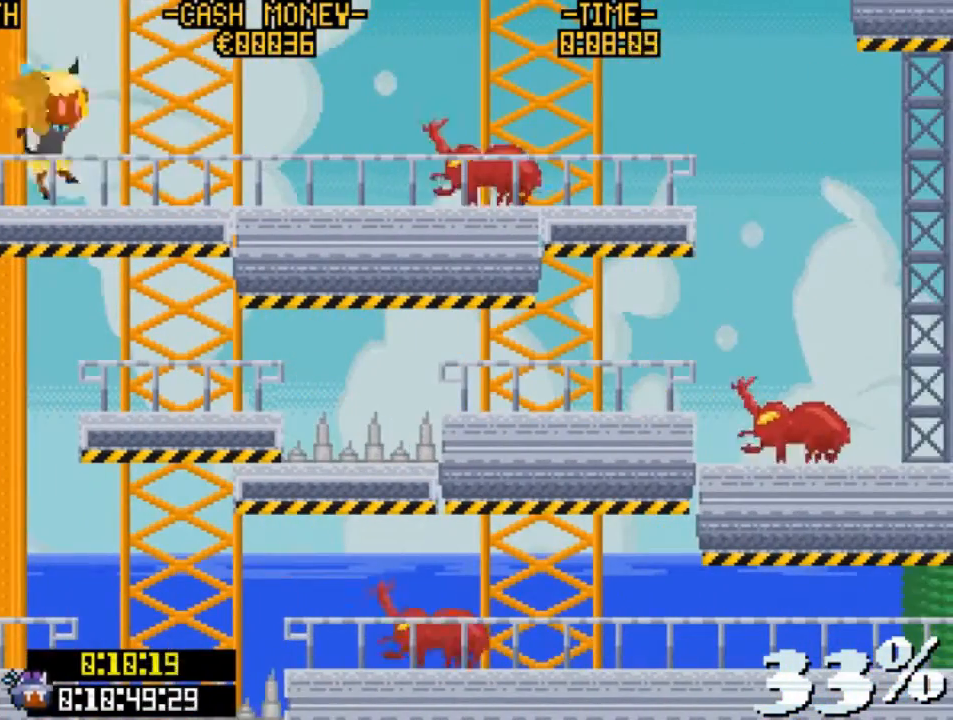
{"keys": ["right"], "events": [[133, "v", "down"], [167, "z", "down"], [467, "v", "up"], [467, "z", "up"]]}
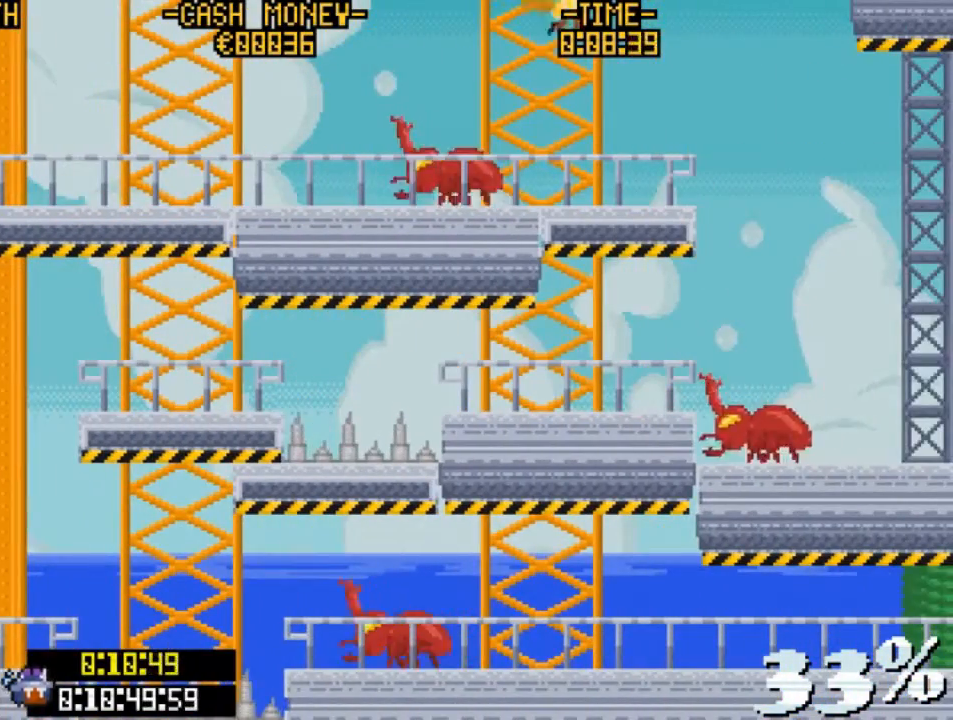
{"keys": ["left", "z"], "events": [[433, "left", "down"], [433, "right", "up"], [500, "z", "down"]]}
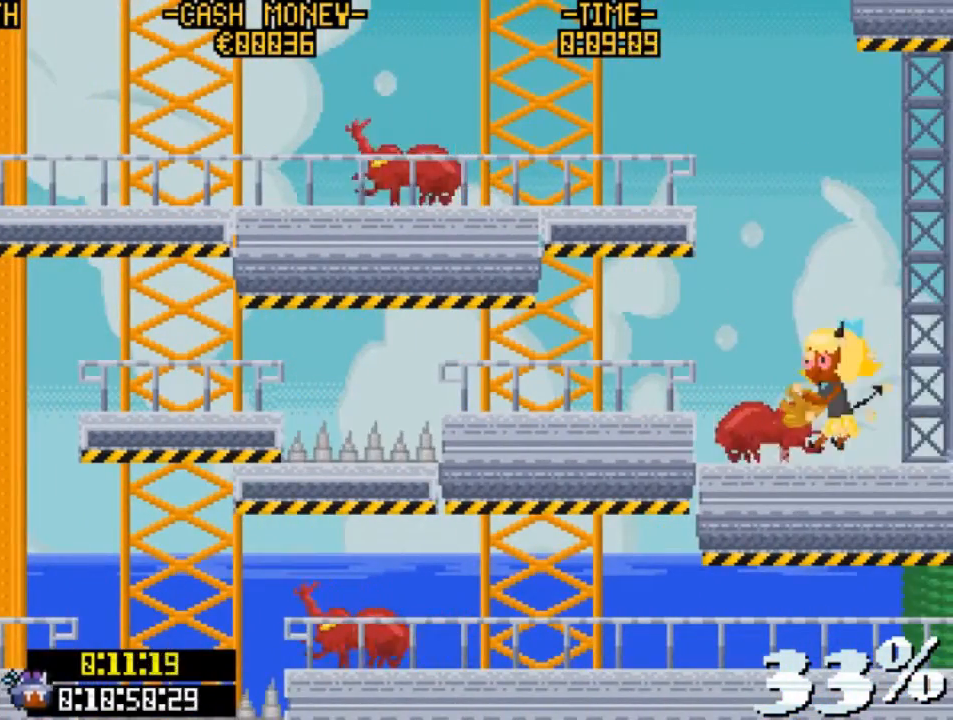
{"keys": ["left", "z"], "events": [[233, "z", "up"], [467, "z", "down"]]}
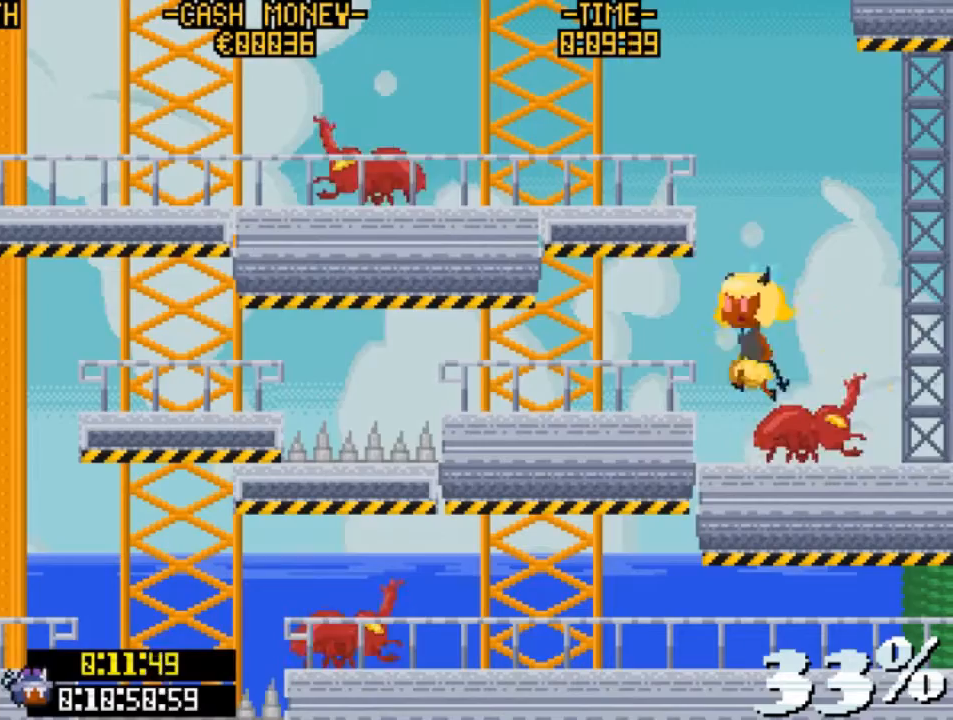
{"keys": ["left", "v"], "events": [[67, "z", "up"], [400, "v", "down"]]}
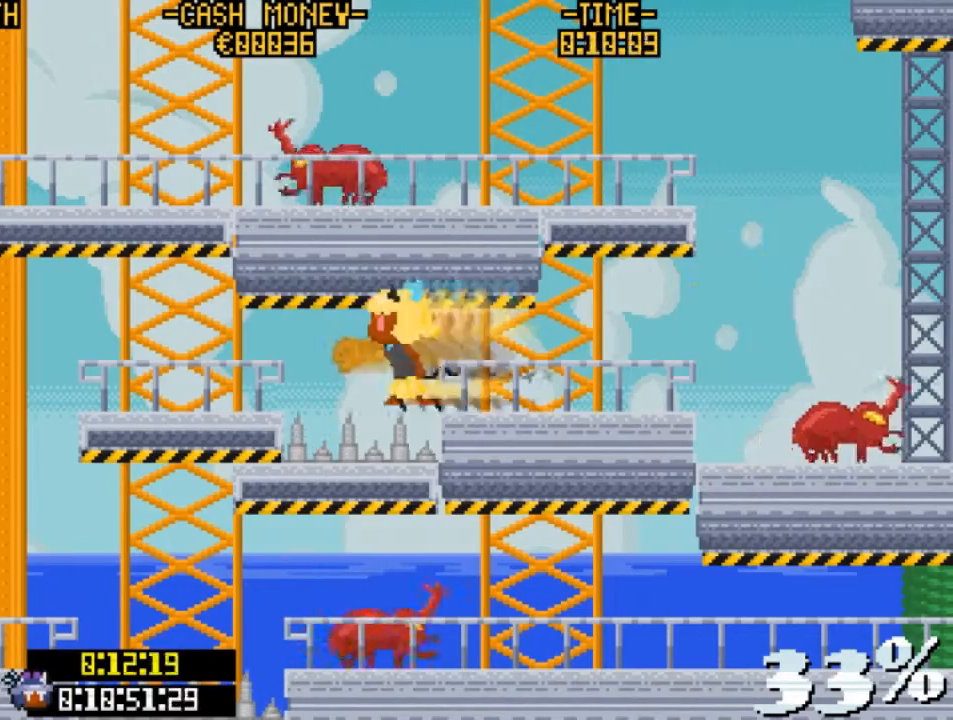
{"keys": ["left", "right"], "events": [[333, "v", "up"], [467, "right", "down"]]}
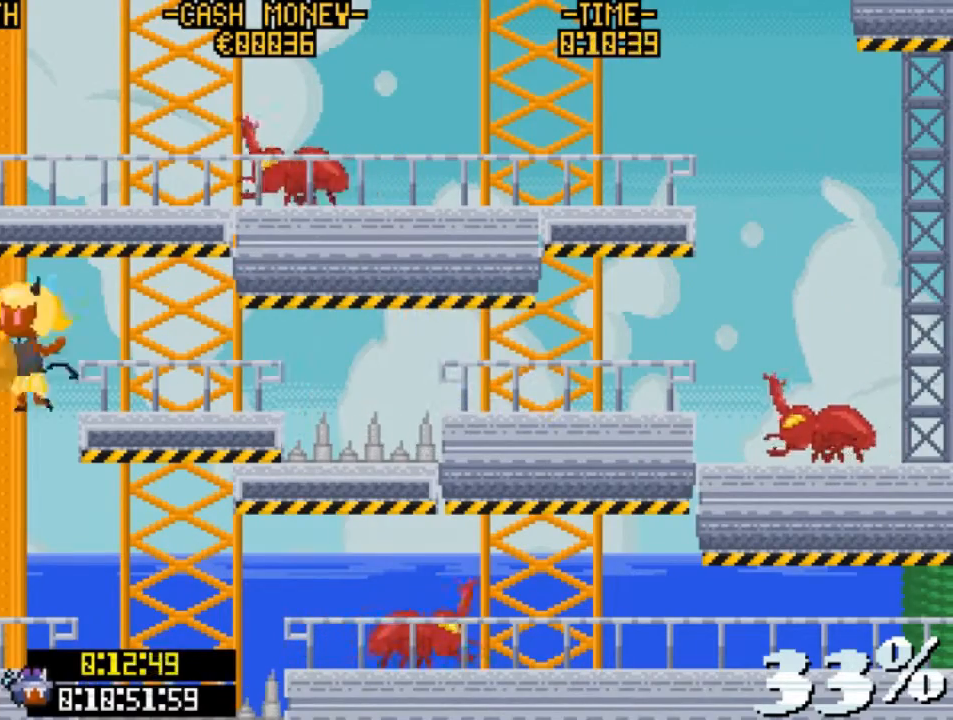
{"keys": ["right", "v"], "events": [[67, "left", "up"], [433, "v", "down"]]}
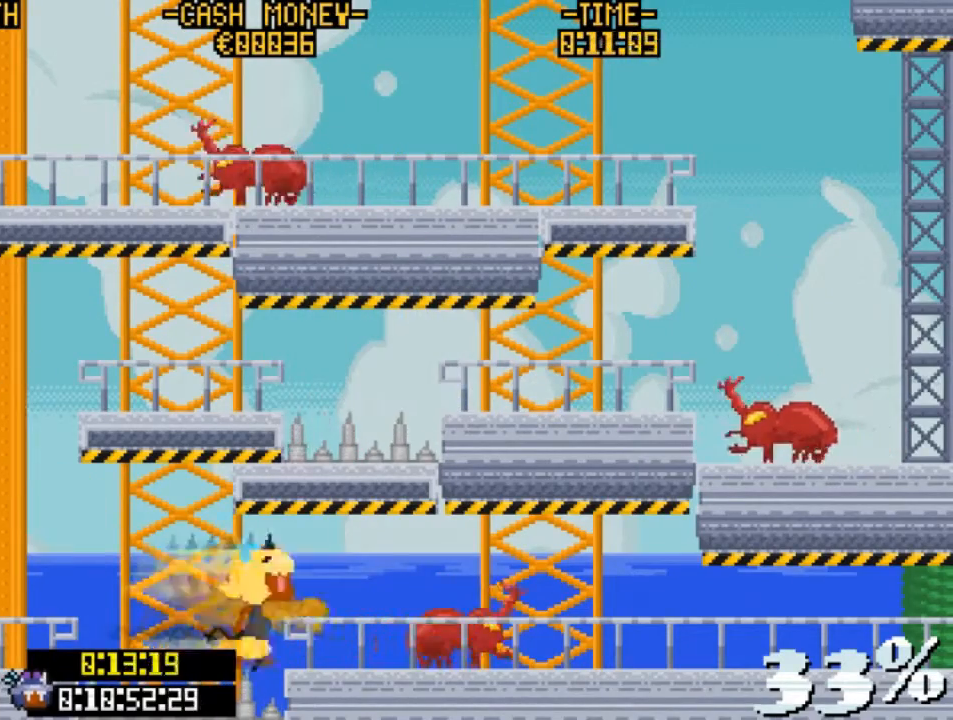
{"keys": ["right", "v"], "events": [[167, "v", "up"], [267, "v", "down"]]}
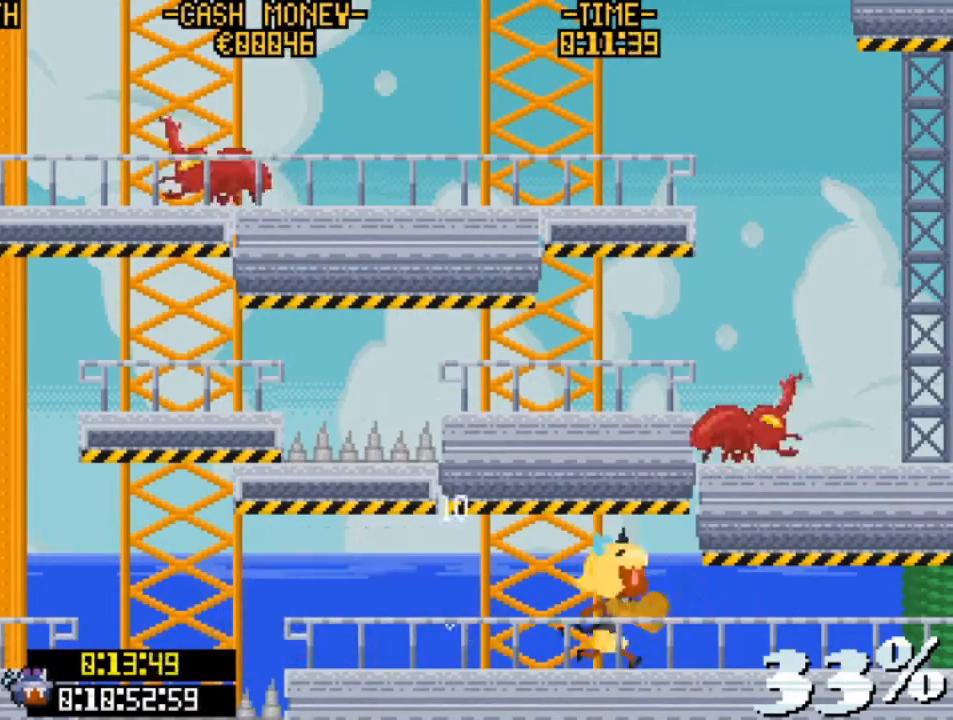
{"keys": ["right"], "events": [[33, "v", "up"], [100, "v", "down"], [500, "v", "up"]]}
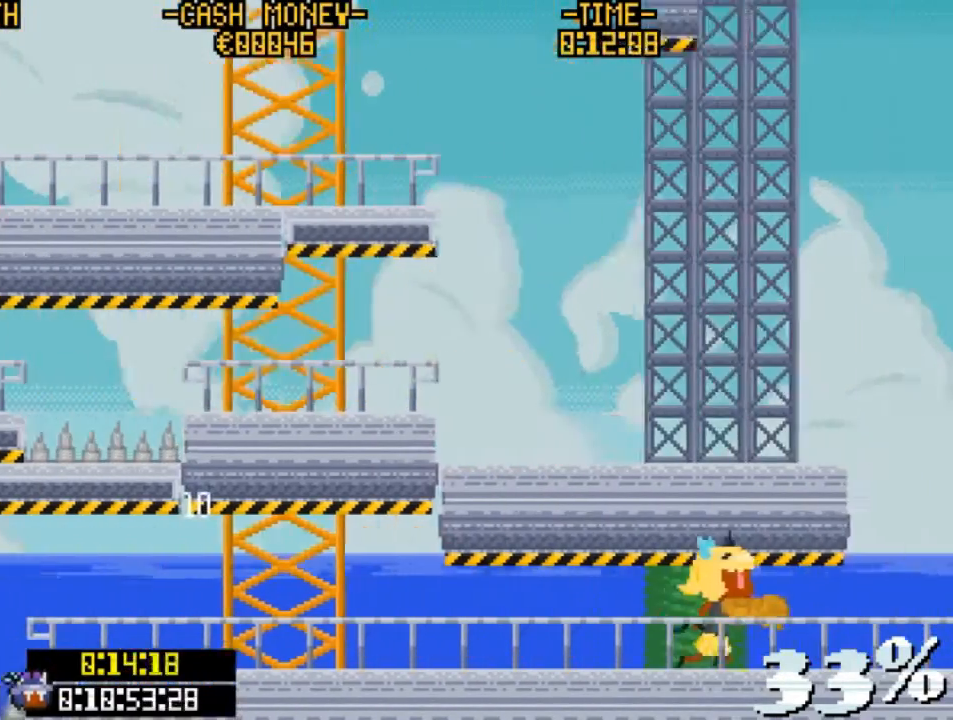
{"keys": ["right"], "events": []}